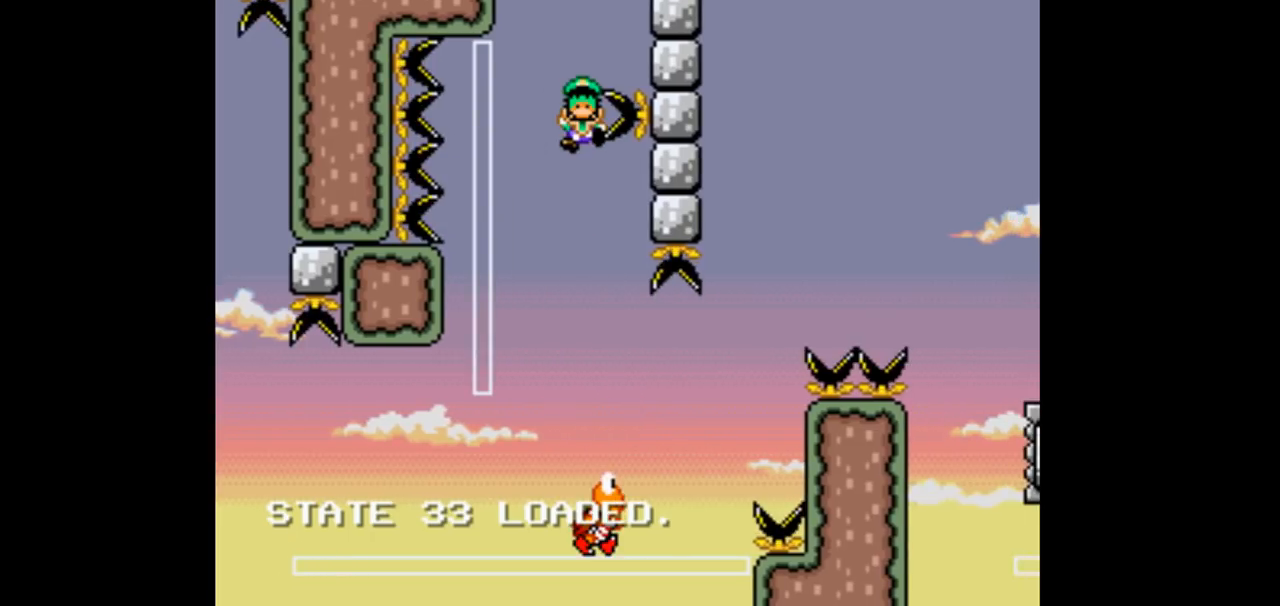
Gameplay with a controller (Nintendo layout); each line is a JSON object with the inputs held at the frame after it (dt_ms = milliseconds from this image to that frame). "events" lists button and stick changes between this image and that frame as [ms after this image, input, new state], when the widget could be followed in between. Not read: DPAD_DOWN DPAD_UP L1 L3 R1 R3.
{"dt_ms": 500, "buttons": ["Y"]}
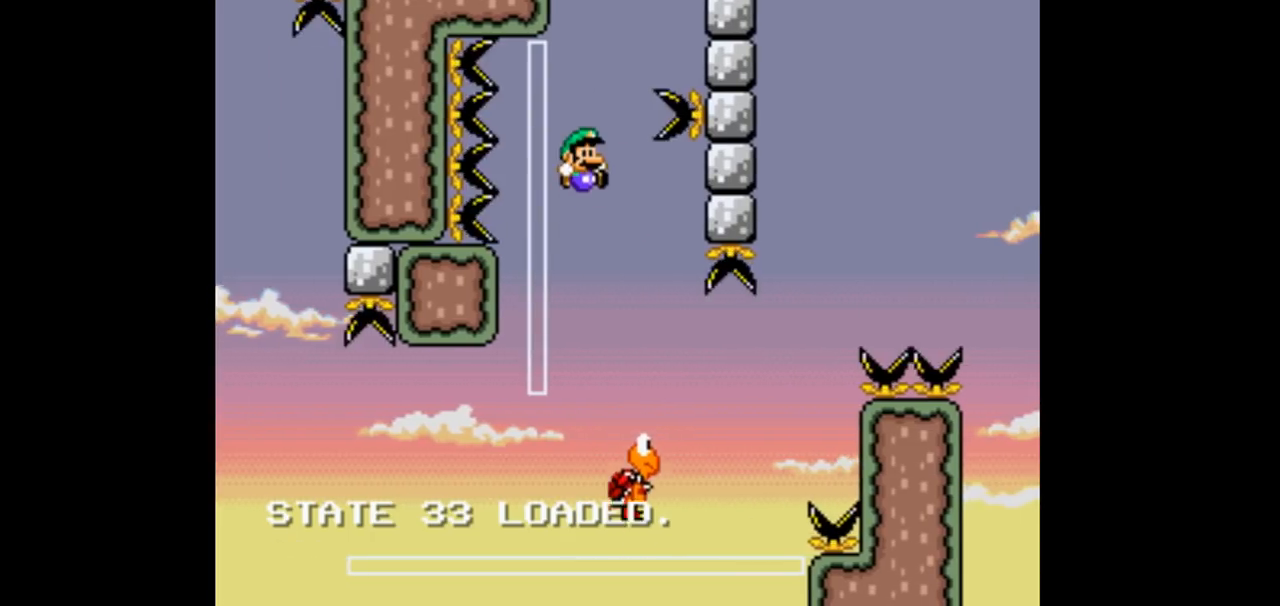
{"dt_ms": 500, "buttons": ["B", "Y", "DPAD_RIGHT"]}
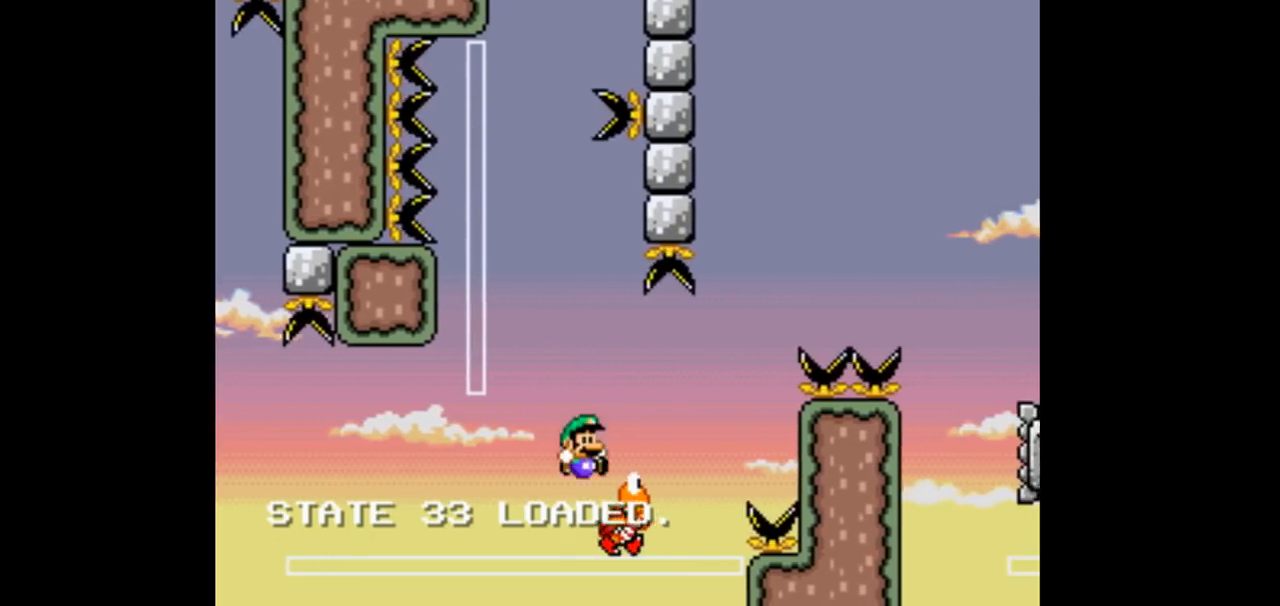
{"dt_ms": 500, "buttons": ["B", "Y", "DPAD_RIGHT"], "events": []}
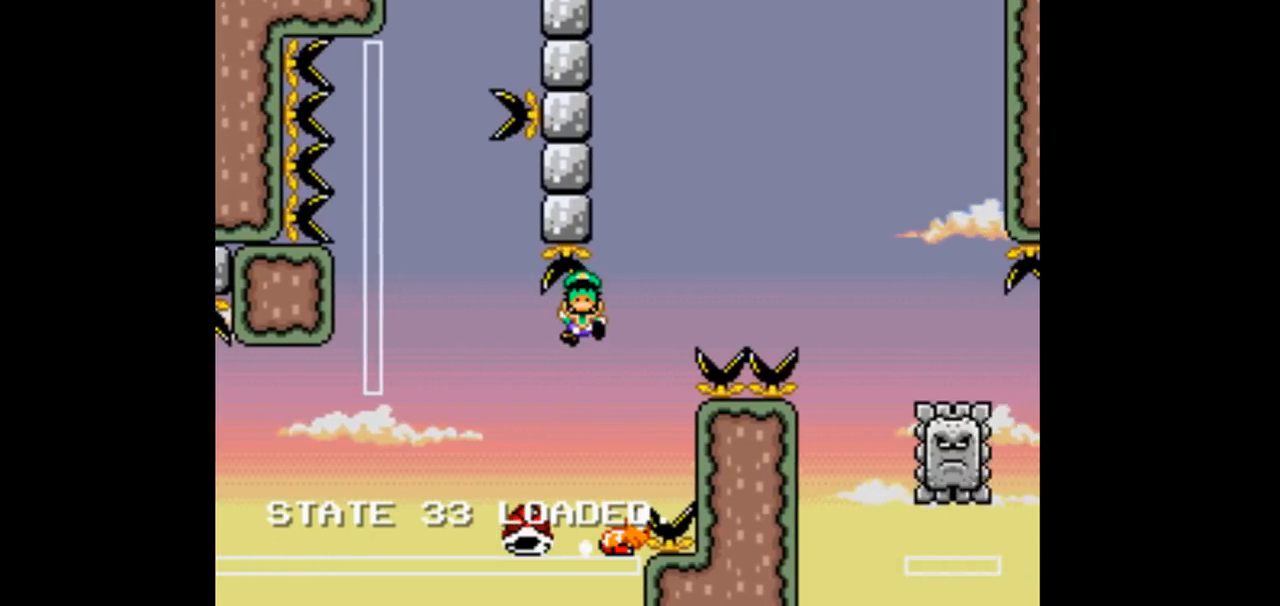
{"dt_ms": 500, "buttons": ["Y"], "events": [[133, "DPAD_RIGHT", "up"], [267, "DPAD_RIGHT", "down"], [400, "DPAD_RIGHT", "up"], [500, "B", "up"]]}
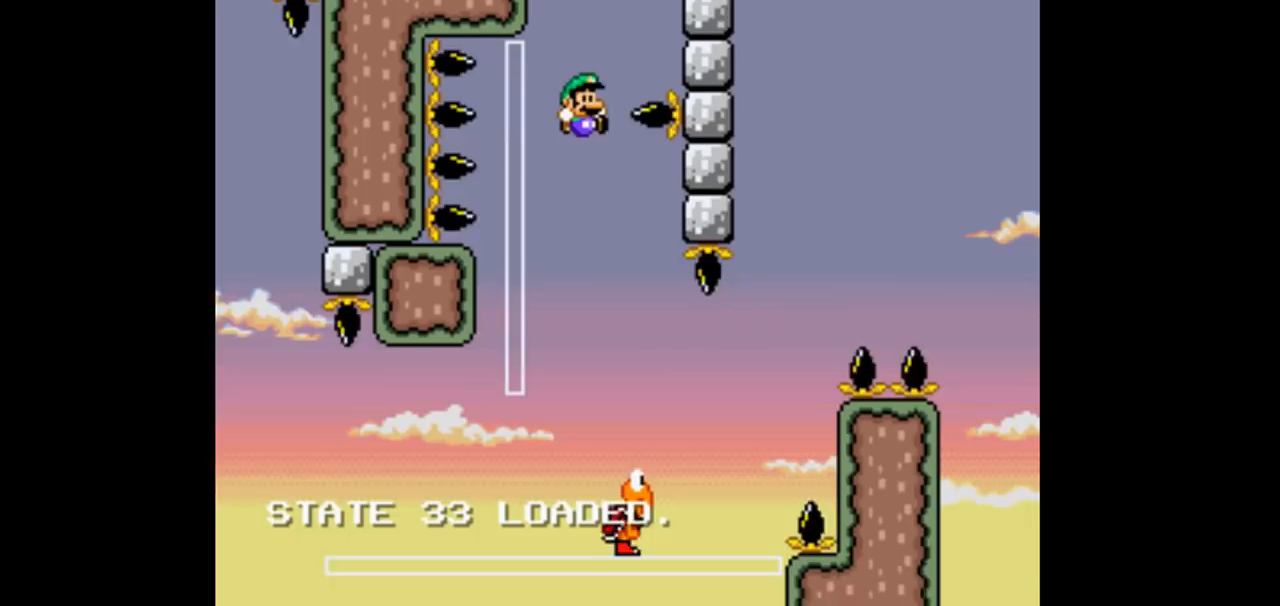
{"dt_ms": 500, "buttons": ["Y", "DPAD_RIGHT"]}
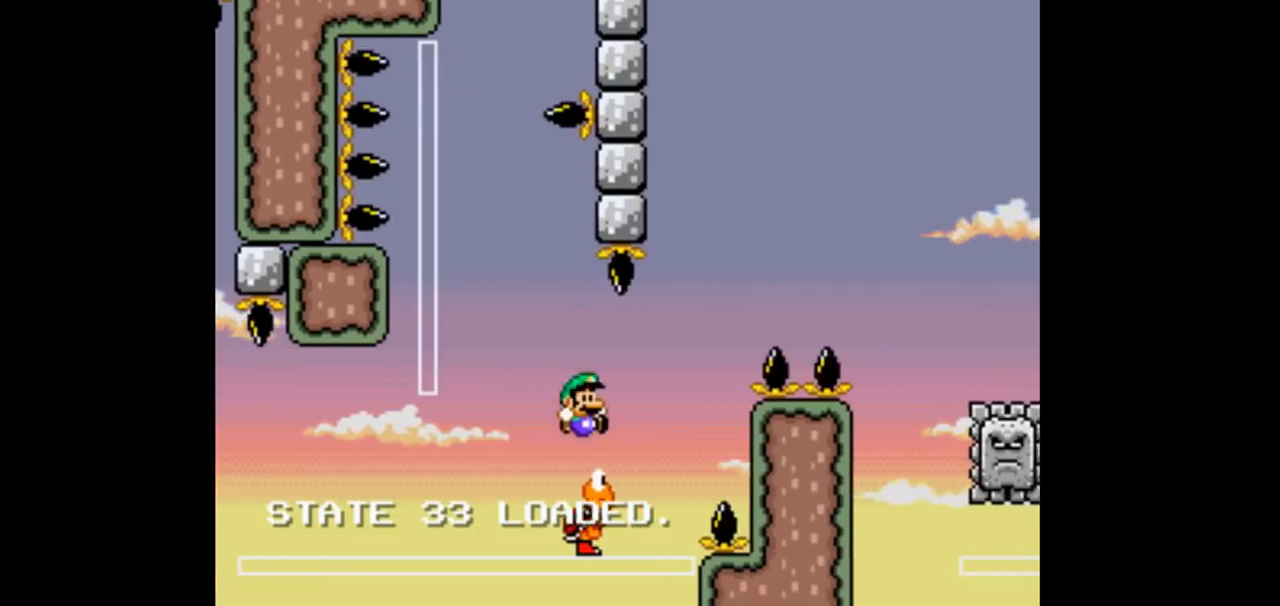
{"dt_ms": 1000, "buttons": ["B", "Y", "DPAD_LEFT"]}
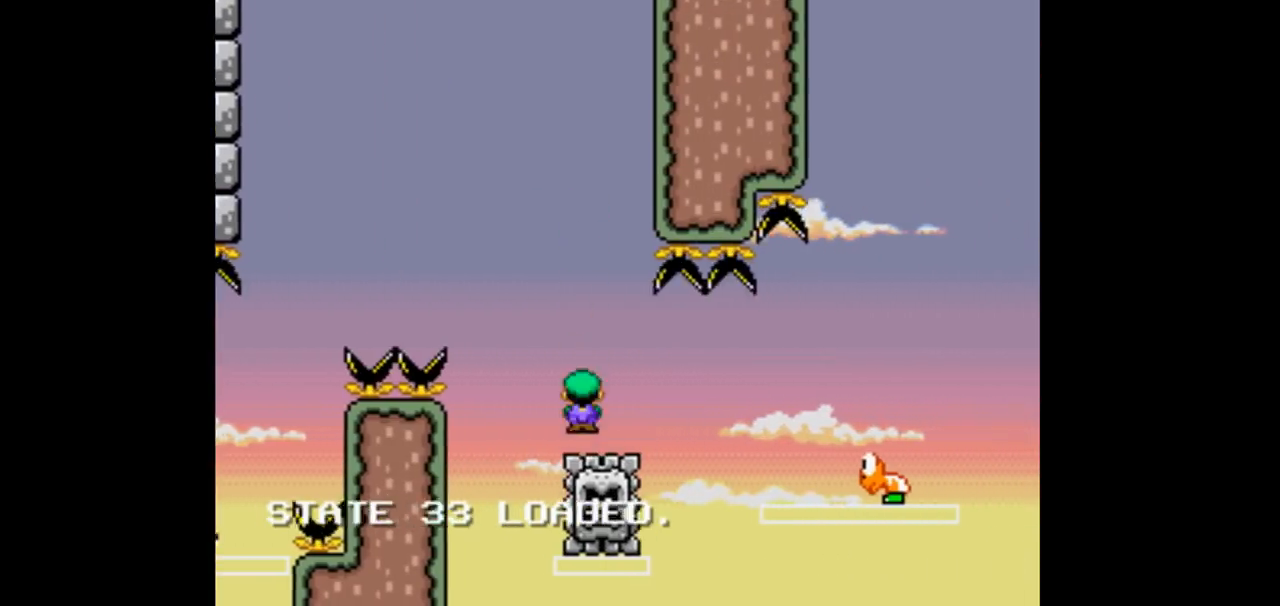
{"dt_ms": 500, "buttons": ["Y", "DPAD_RIGHT"], "events": [[233, "B", "up"], [233, "DPAD_LEFT", "up"], [367, "DPAD_RIGHT", "down"]]}